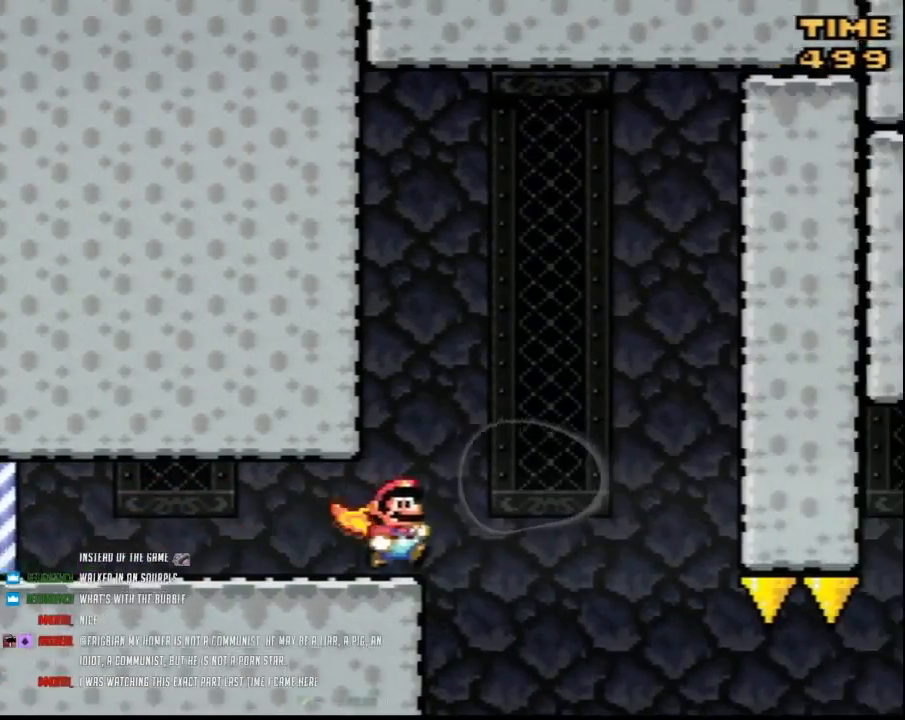
Gameplay with a controller (Nintendo layout); each line is a JSON object with the inputs held at the frame after it. "events" lists button and stick changes between this image and that frame as [ms after this image, input, new state], when the widget could be followed in between. Not read: L3 R3.
{"buttons": ["Y", "DPAD_RIGHT"], "events": [[50, "A", "down"], [117, "DPAD_LEFT", "down"], [117, "DPAD_RIGHT", "up"], [150, "A", "up"], [350, "DPAD_LEFT", "up"], [350, "DPAD_RIGHT", "down"]]}
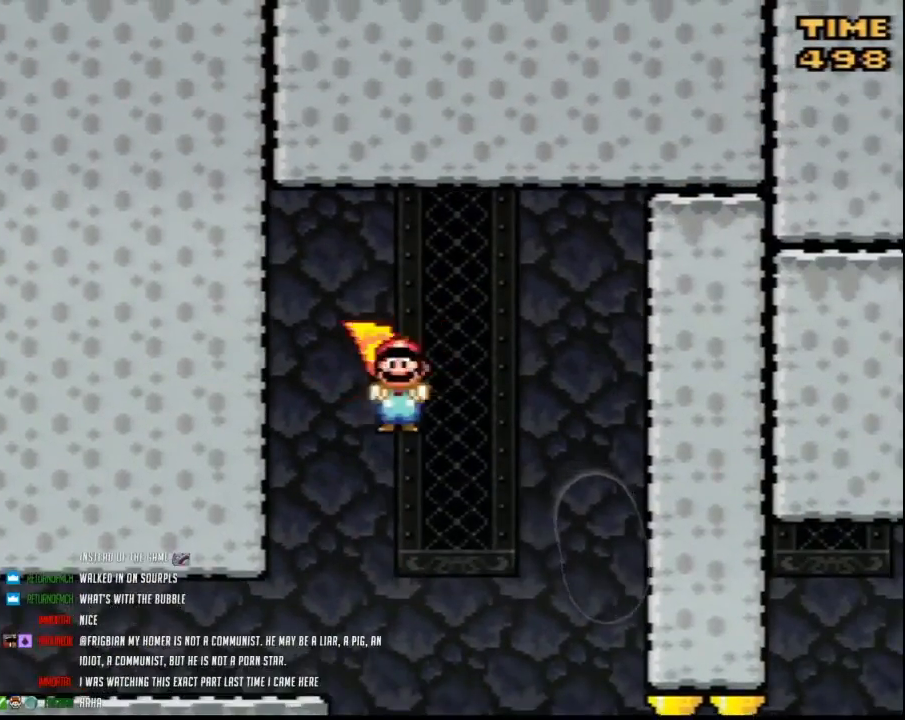
{"buttons": ["Y", "DPAD_RIGHT"], "events": [[333, "DPAD_RIGHT", "up"], [367, "DPAD_RIGHT", "down"]]}
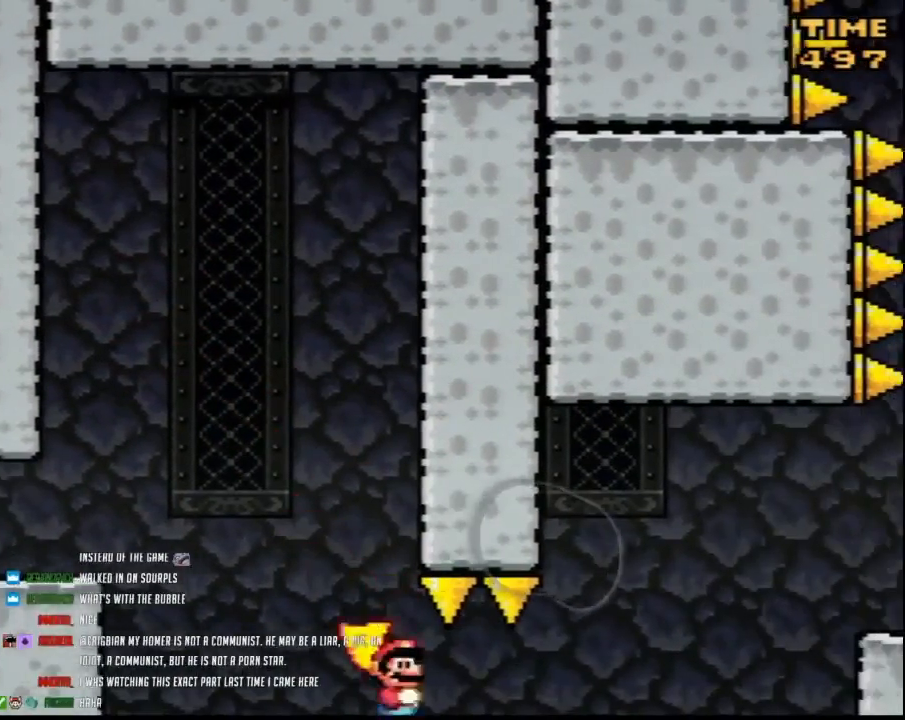
{"buttons": ["A", "Y", "DPAD_RIGHT"], "events": [[133, "A", "down"]]}
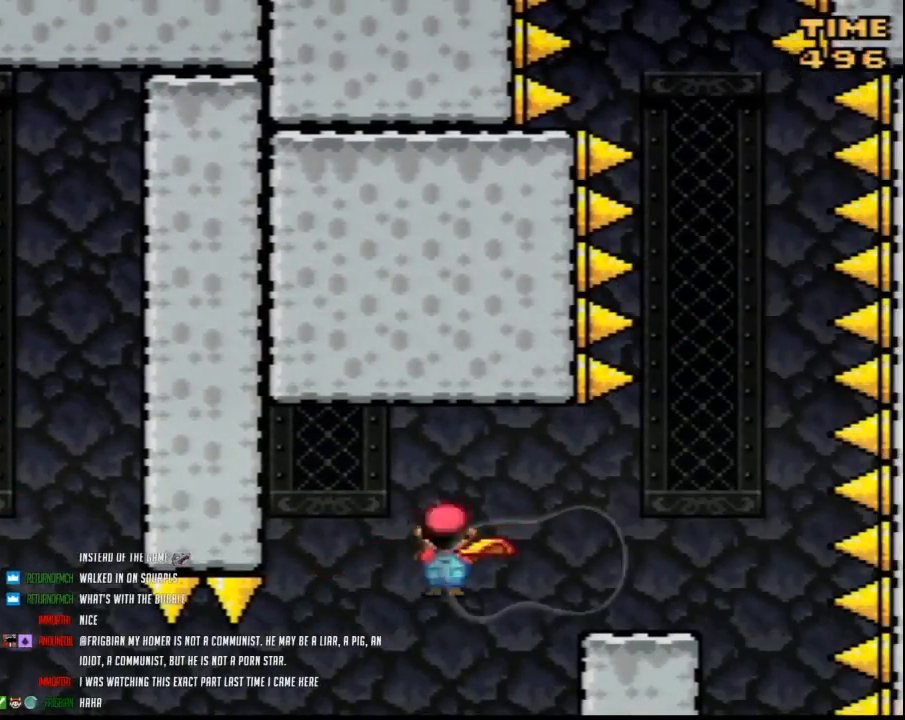
{"buttons": ["A", "Y", "DPAD_LEFT"], "events": [[50, "A", "up"], [333, "A", "down"], [383, "DPAD_RIGHT", "up"], [417, "DPAD_LEFT", "down"]]}
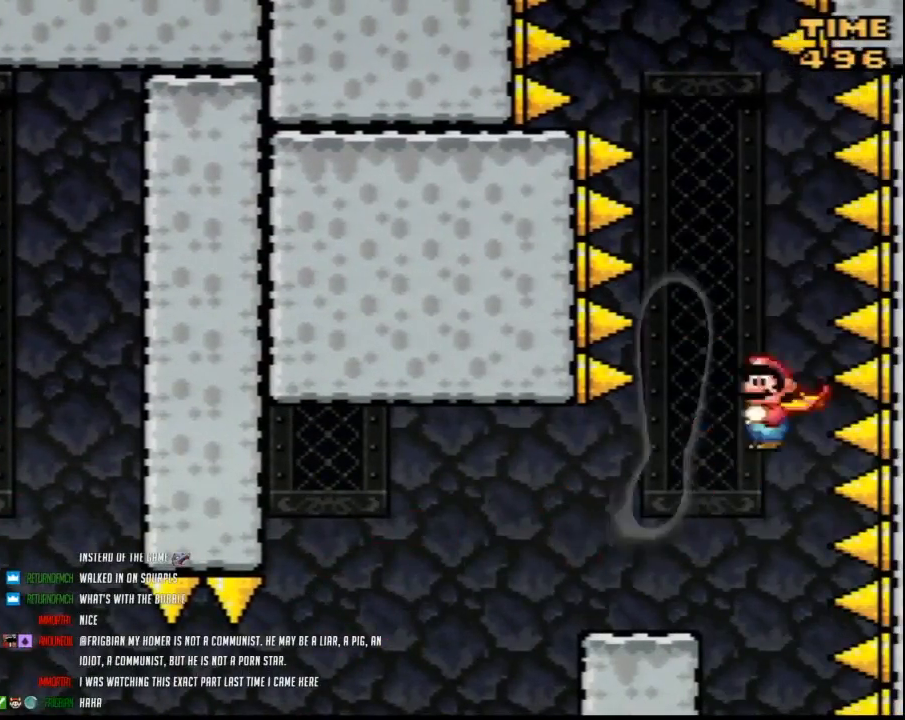
{"buttons": ["A", "Y", "DPAD_LEFT"], "events": [[200, "DPAD_LEFT", "up"], [200, "DPAD_RIGHT", "down"], [267, "DPAD_LEFT", "down"], [267, "DPAD_RIGHT", "up"]]}
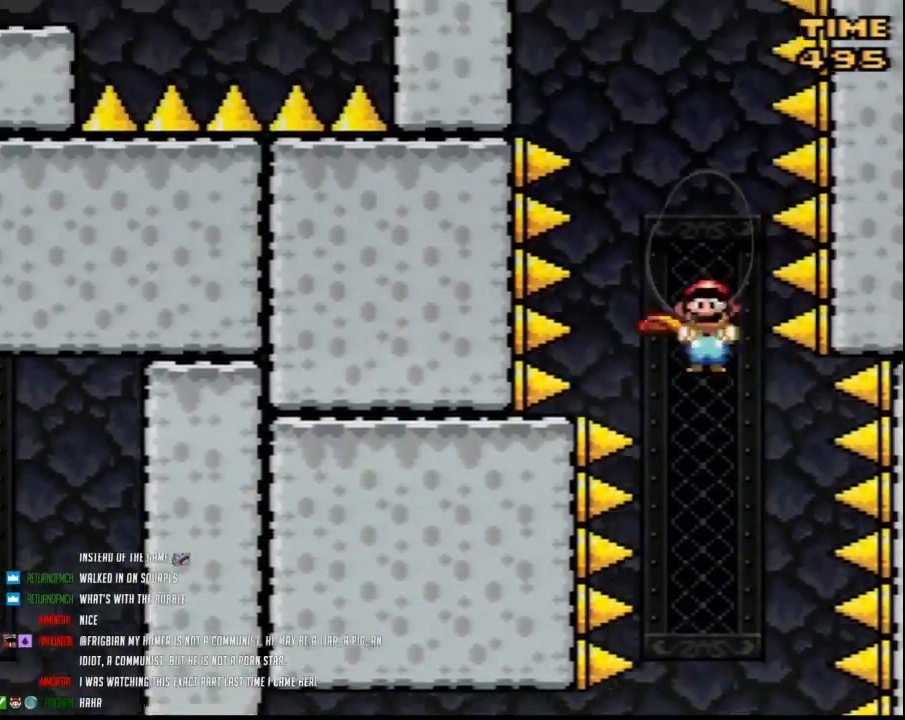
{"buttons": ["A", "Y", "DPAD_LEFT"], "events": [[17, "DPAD_LEFT", "up"], [17, "DPAD_RIGHT", "down"], [200, "DPAD_LEFT", "down"], [200, "DPAD_RIGHT", "up"], [450, "DPAD_LEFT", "up"], [483, "DPAD_LEFT", "down"]]}
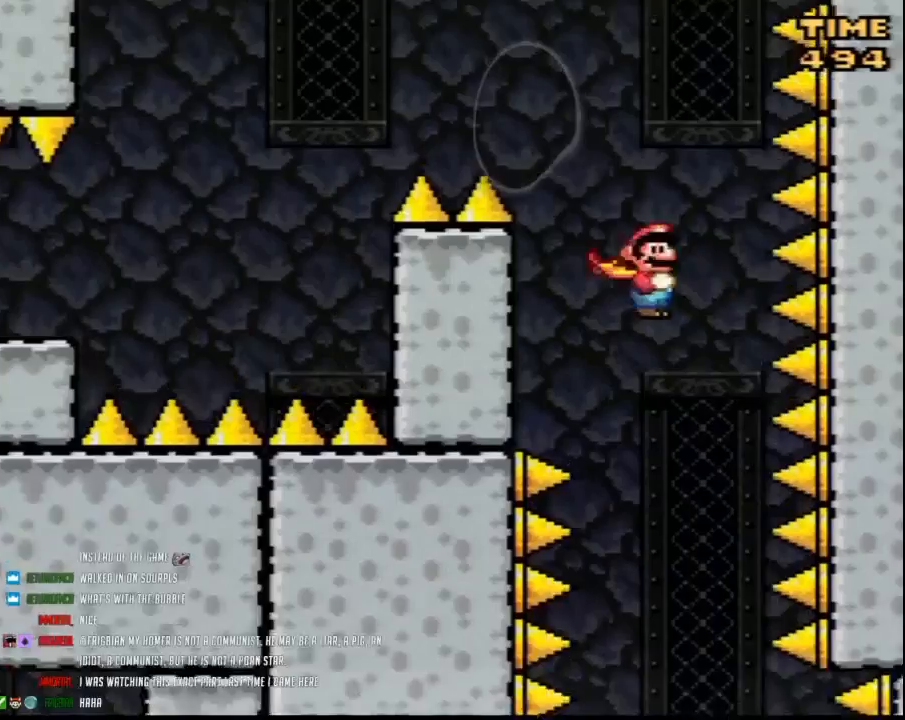
{"buttons": ["A", "Y", "DPAD_LEFT"], "events": []}
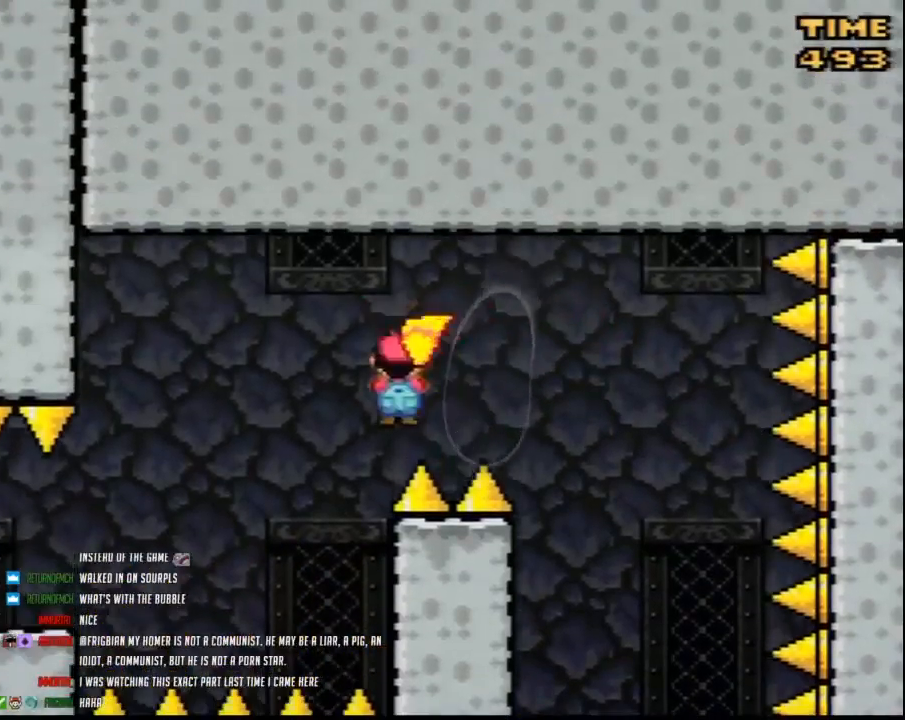
{"buttons": ["Y", "DPAD_LEFT"], "events": [[450, "A", "up"]]}
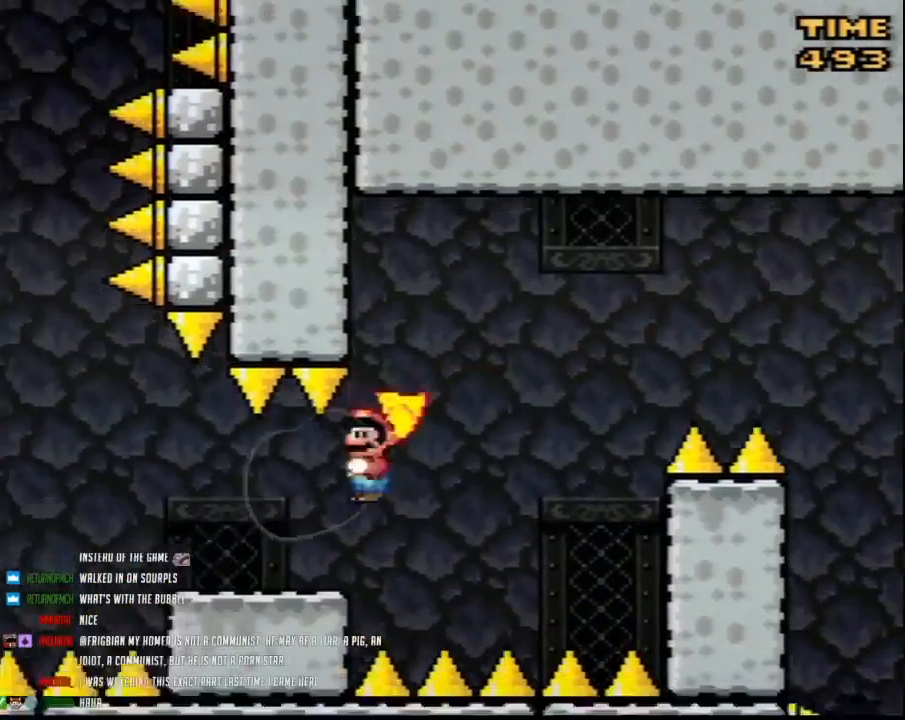
{"buttons": ["A", "Y", "DPAD_RIGHT"], "events": [[300, "A", "down"], [483, "DPAD_LEFT", "up"], [483, "DPAD_RIGHT", "down"]]}
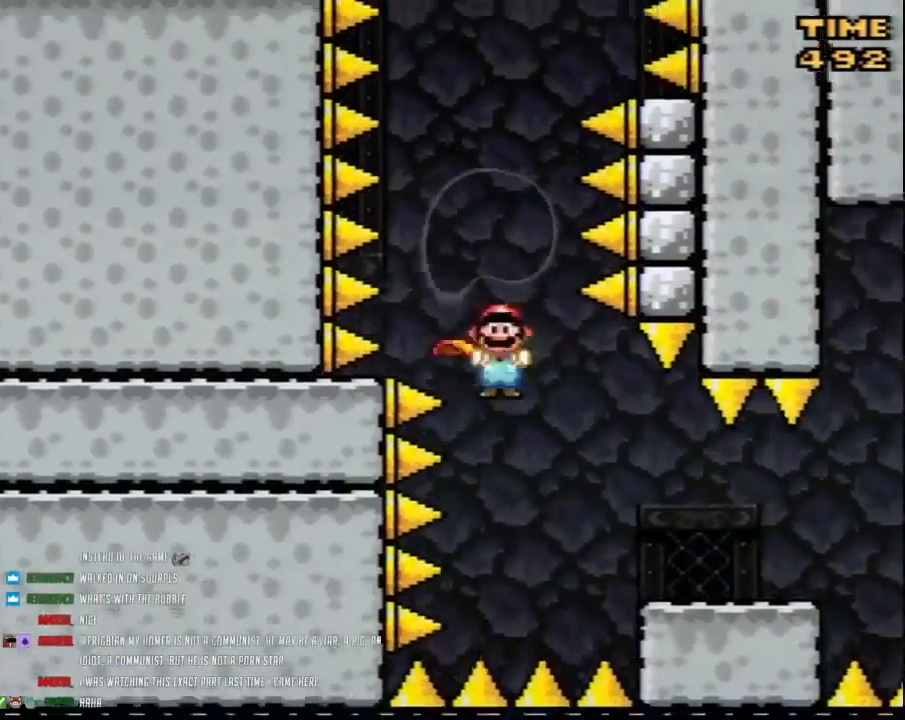
{"buttons": ["A", "Y", "DPAD_RIGHT"], "events": [[150, "DPAD_RIGHT", "up"], [183, "DPAD_LEFT", "down"], [233, "DPAD_LEFT", "up"], [267, "DPAD_RIGHT", "down"]]}
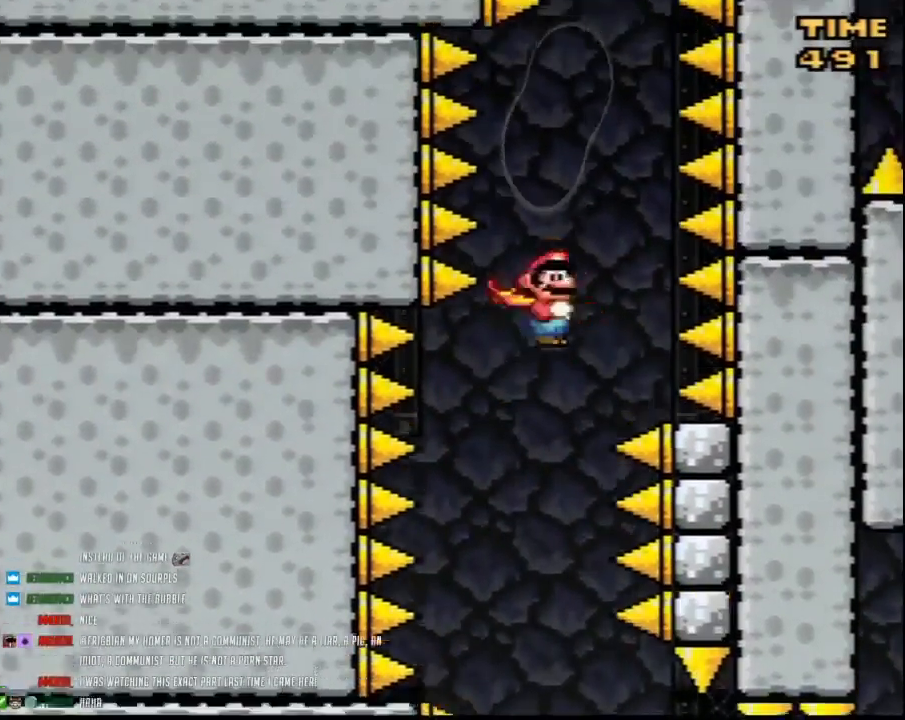
{"buttons": ["A", "Y", "DPAD_RIGHT"], "events": [[50, "DPAD_RIGHT", "up"], [83, "DPAD_LEFT", "down"], [267, "DPAD_LEFT", "up"], [267, "DPAD_RIGHT", "down"]]}
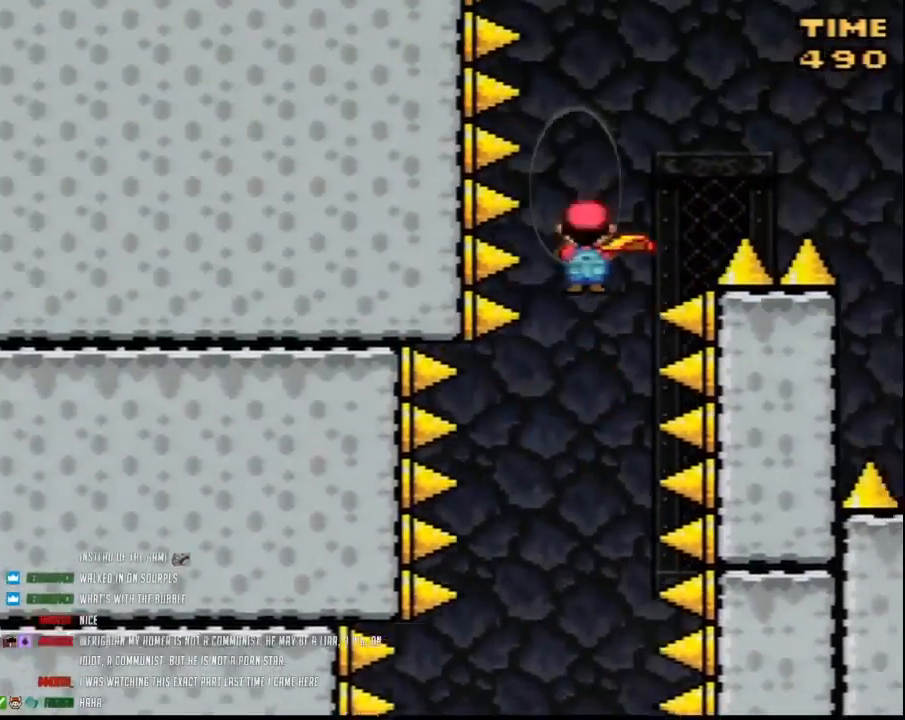
{"buttons": ["A", "Y", "DPAD_RIGHT"], "events": []}
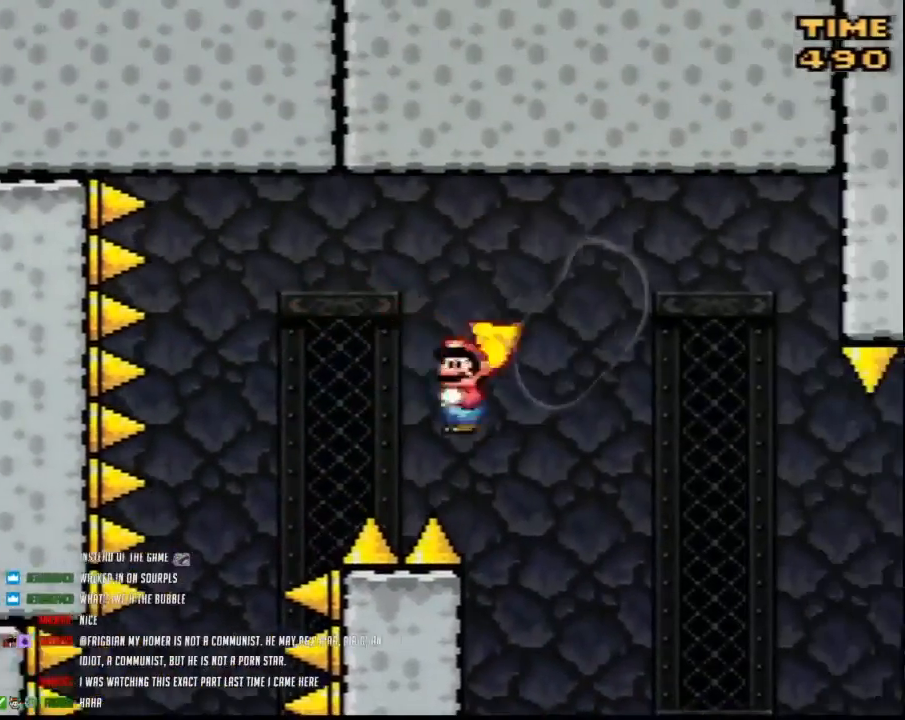
{"buttons": ["A", "Y", "DPAD_RIGHT"], "events": []}
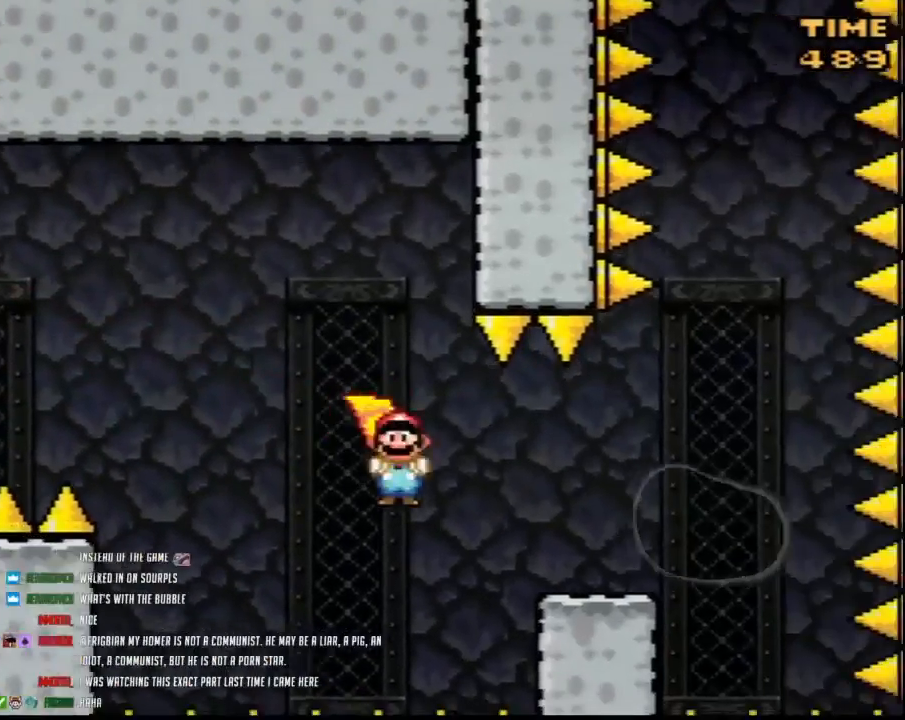
{"buttons": ["B", "Y", "DPAD_LEFT"], "events": [[100, "A", "up"], [383, "B", "down"], [450, "DPAD_RIGHT", "up"], [483, "DPAD_LEFT", "down"]]}
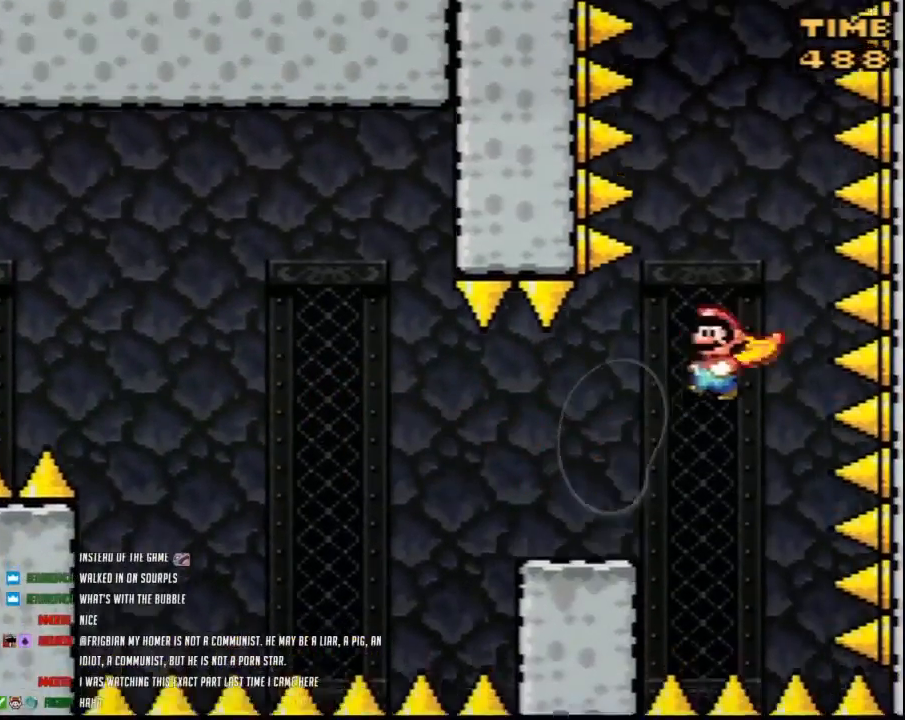
{"buttons": ["B", "Y"], "events": [[133, "DPAD_LEFT", "up"]]}
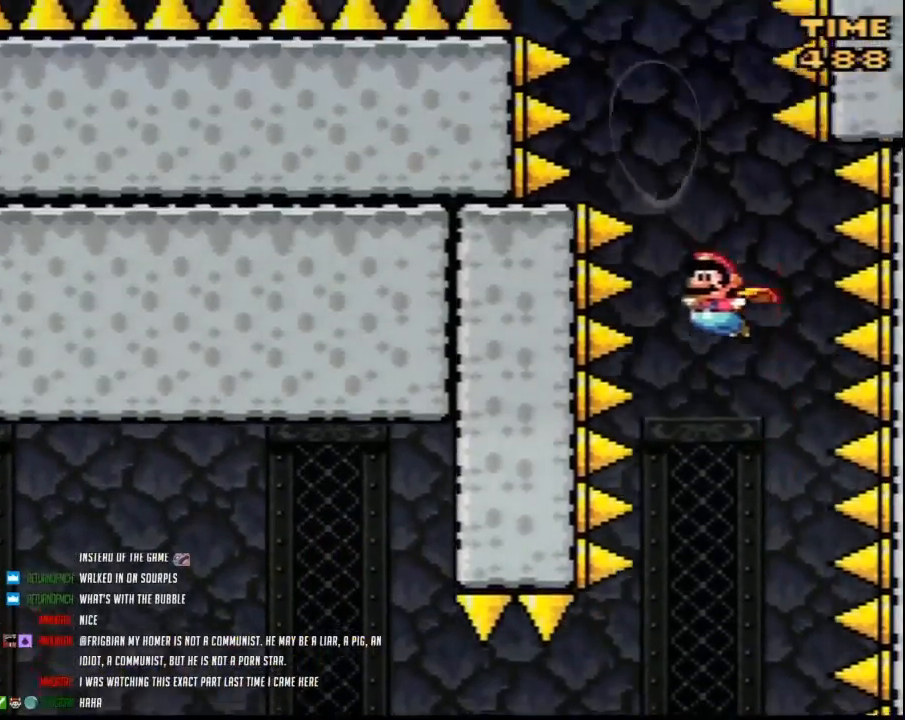
{"buttons": ["B", "Y", "DPAD_LEFT"], "events": [[133, "DPAD_LEFT", "down"], [233, "DPAD_LEFT", "up"], [267, "DPAD_LEFT", "down"]]}
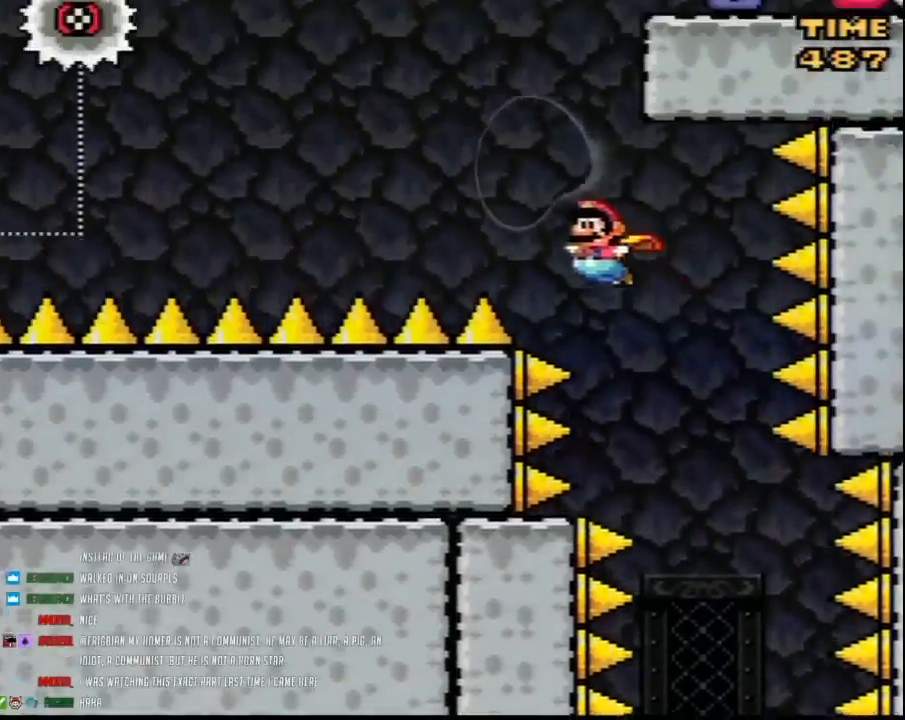
{"buttons": ["Y"], "events": [[417, "B", "up"], [417, "DPAD_LEFT", "up"]]}
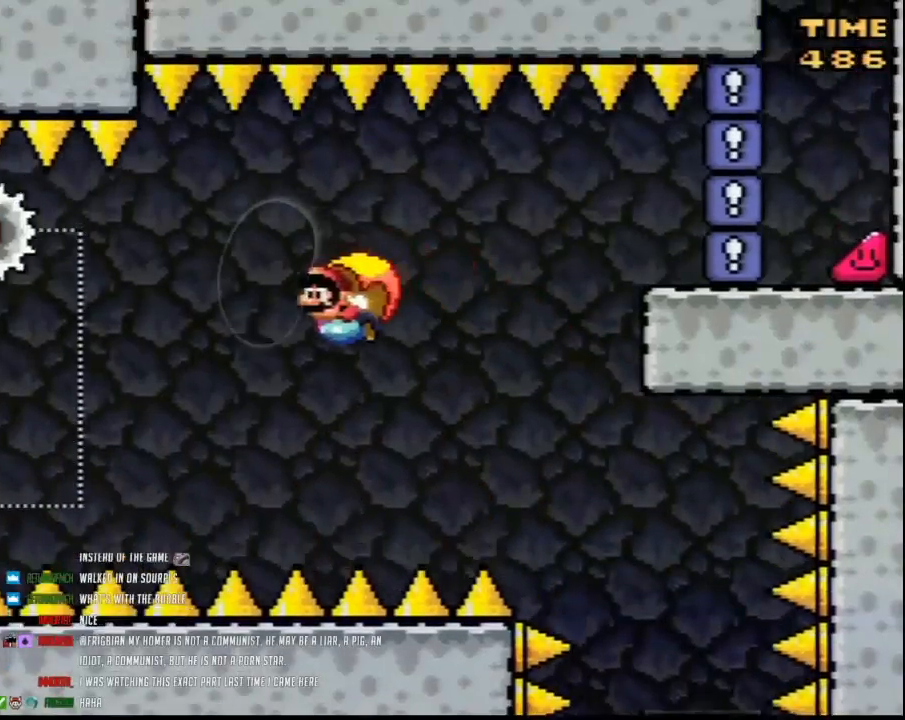
{"buttons": ["Y", "DPAD_RIGHT"], "events": [[333, "DPAD_RIGHT", "down"], [383, "B", "down"], [483, "B", "up"]]}
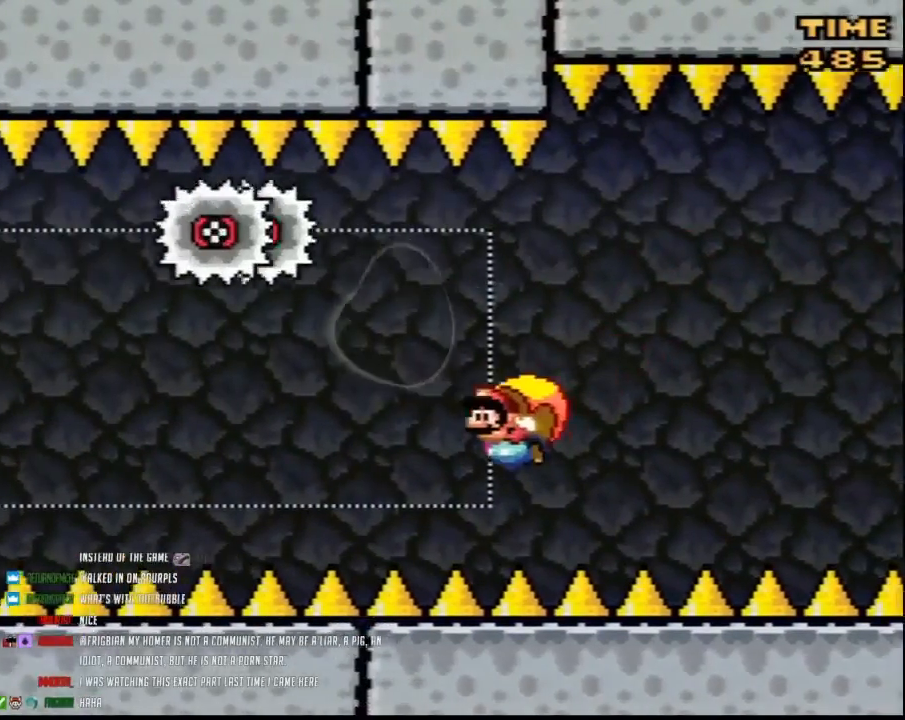
{"buttons": ["Y"], "events": [[83, "B", "down"], [183, "B", "up"], [233, "B", "down"], [367, "B", "up"], [417, "DPAD_RIGHT", "up"]]}
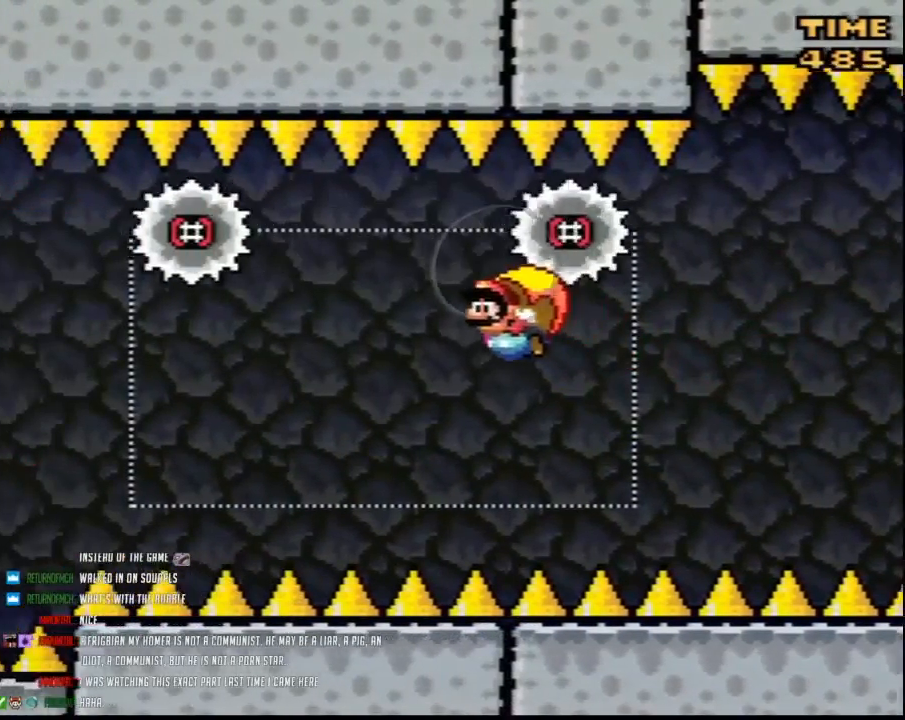
{"buttons": ["B", "Y", "DPAD_RIGHT"], "events": [[300, "DPAD_RIGHT", "down"], [383, "B", "down"]]}
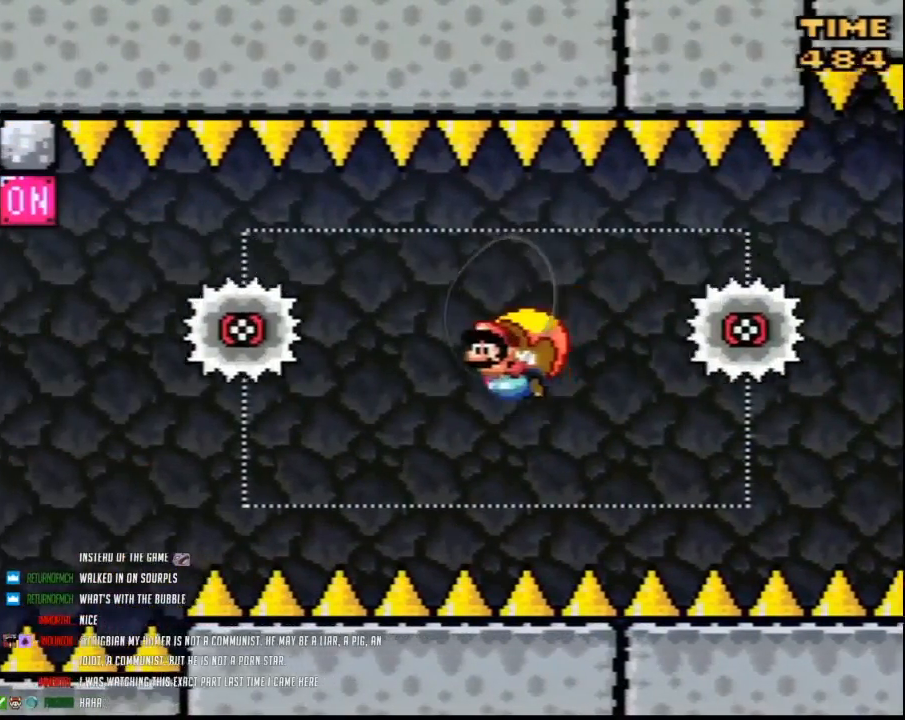
{"buttons": ["Y"], "events": [[50, "B", "up"], [100, "DPAD_RIGHT", "up"]]}
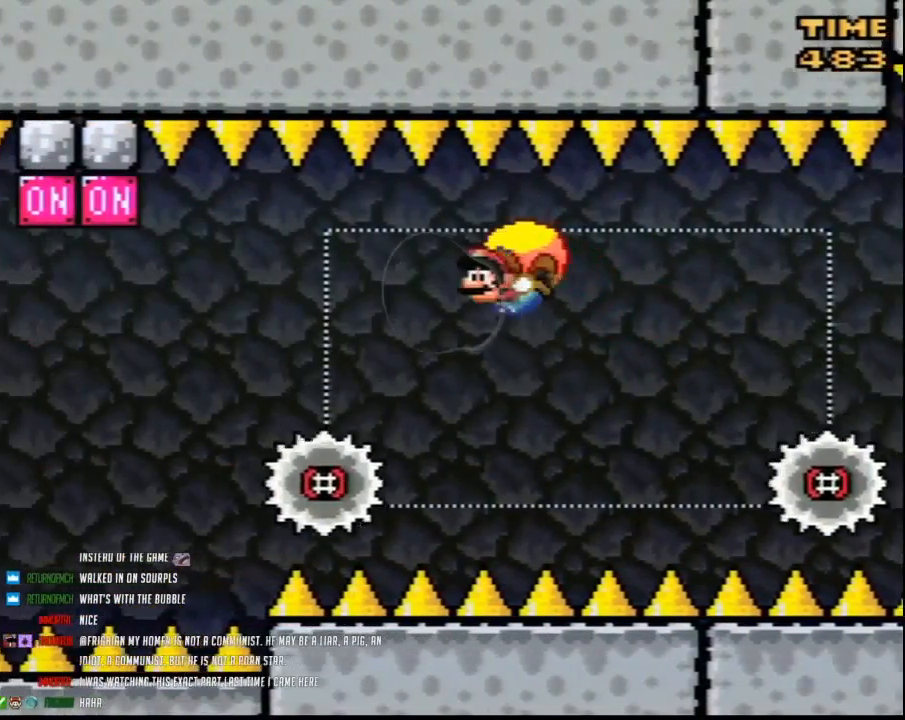
{"buttons": ["Y", "DPAD_RIGHT"], "events": [[300, "DPAD_RIGHT", "down"]]}
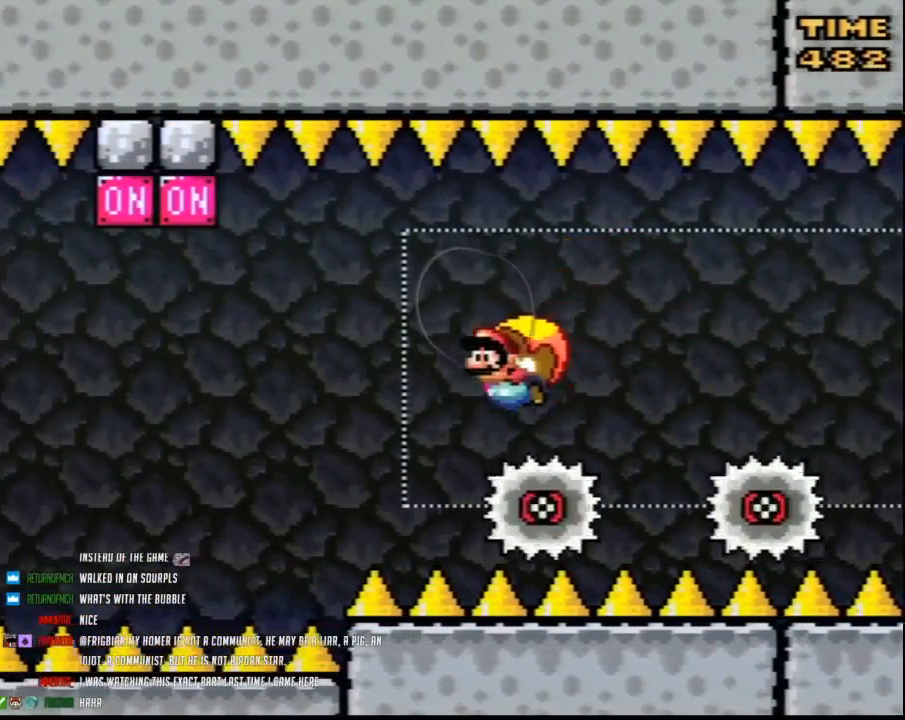
{"buttons": ["Y"], "events": [[350, "DPAD_RIGHT", "up"]]}
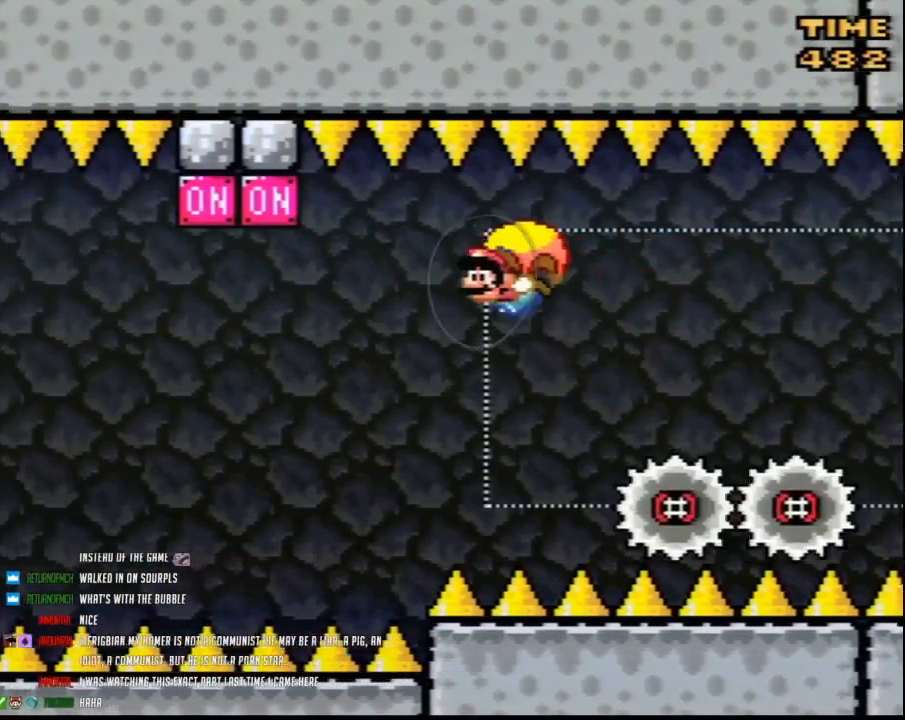
{"buttons": ["Y", "DPAD_RIGHT"], "events": [[333, "DPAD_RIGHT", "down"]]}
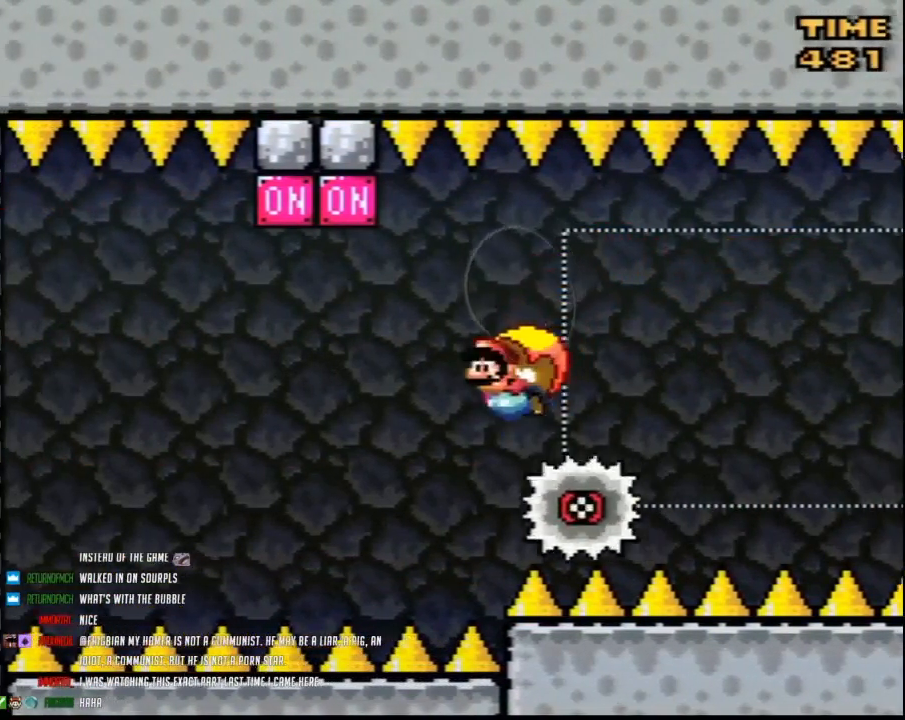
{"buttons": ["Y"], "events": [[17, "B", "down"], [183, "B", "up"], [200, "DPAD_RIGHT", "up"]]}
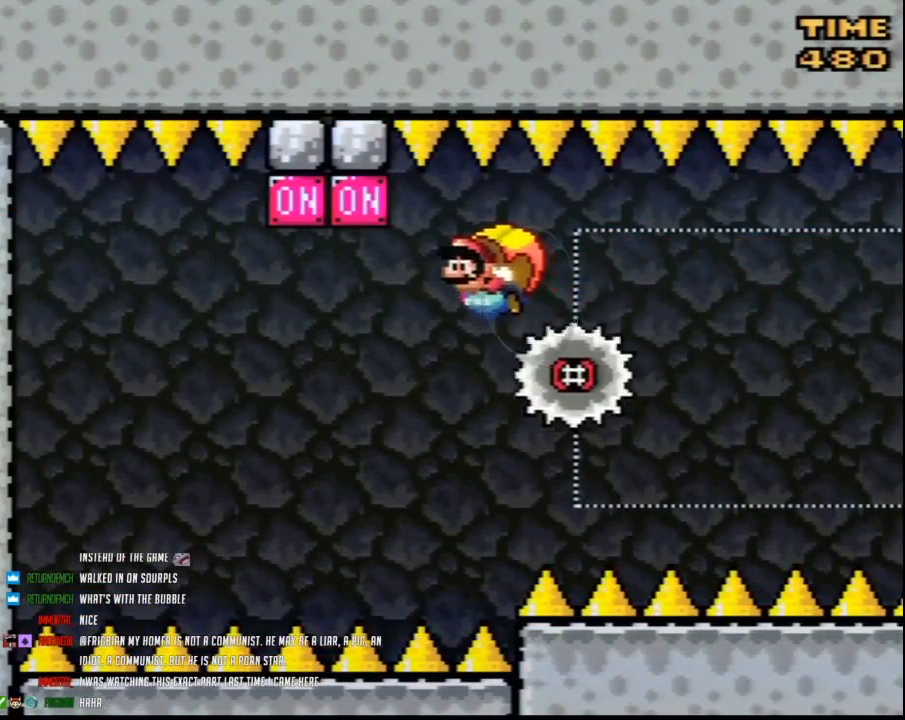
{"buttons": ["Y", "DPAD_RIGHT"], "events": [[350, "DPAD_RIGHT", "down"]]}
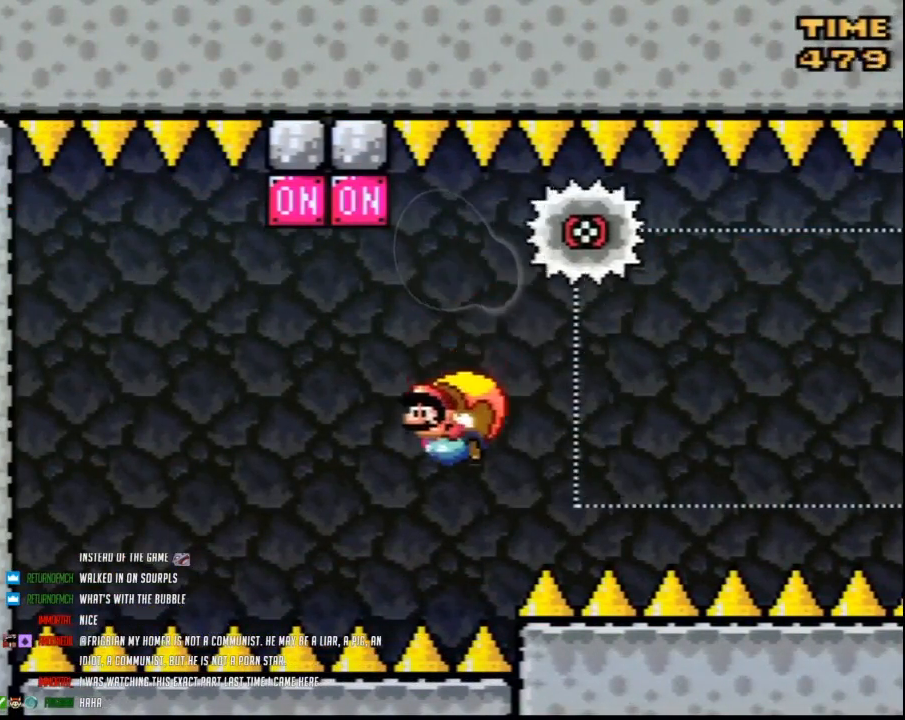
{"buttons": ["Y"], "events": [[417, "DPAD_RIGHT", "up"]]}
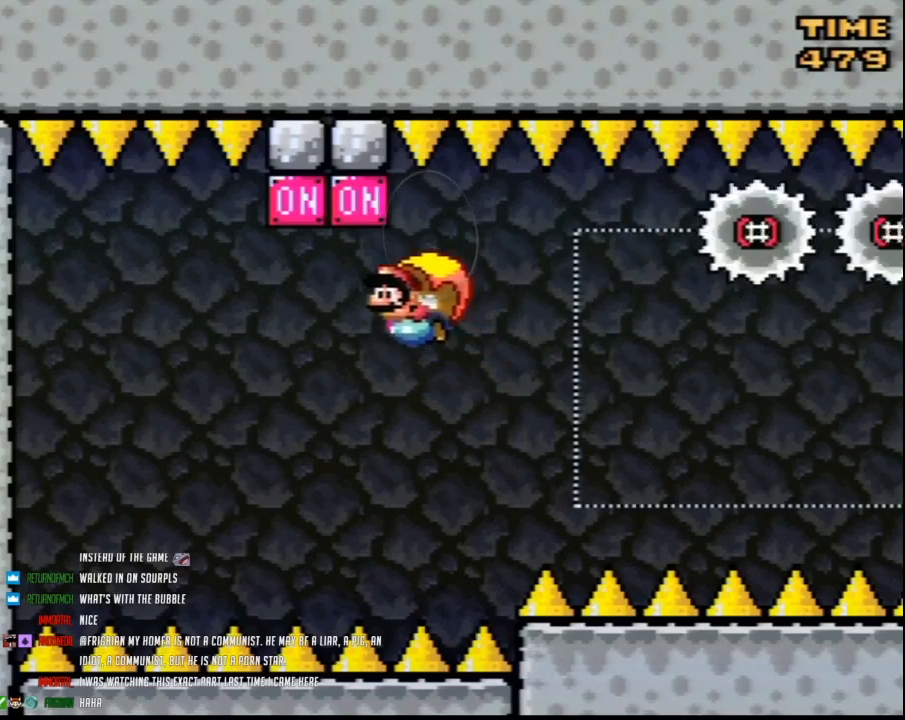
{"buttons": ["Y", "DPAD_RIGHT"], "events": [[300, "DPAD_RIGHT", "down"]]}
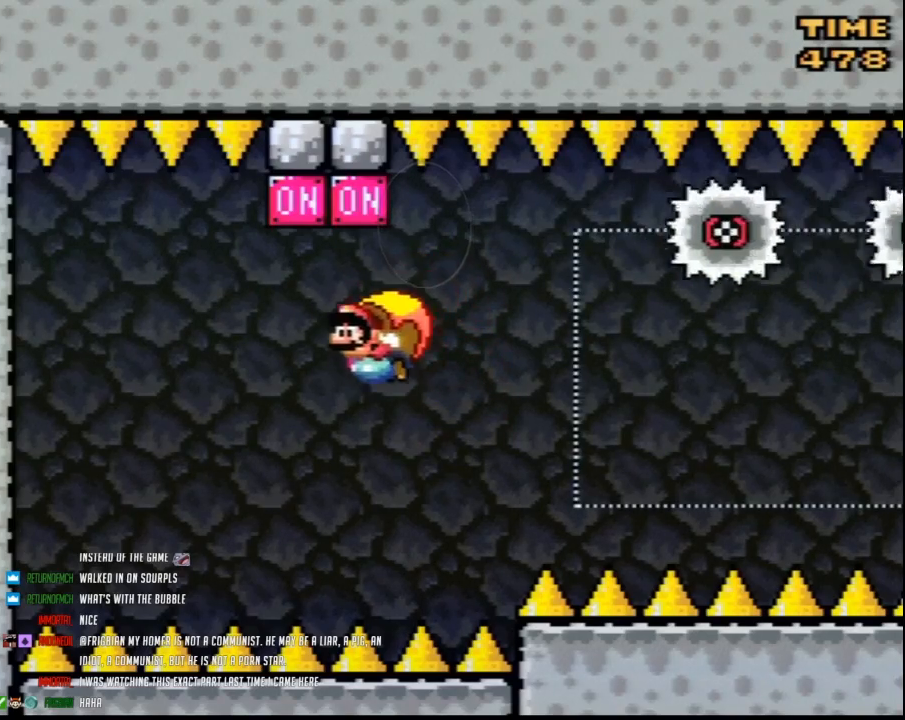
{"buttons": ["Y"], "events": [[333, "DPAD_RIGHT", "up"]]}